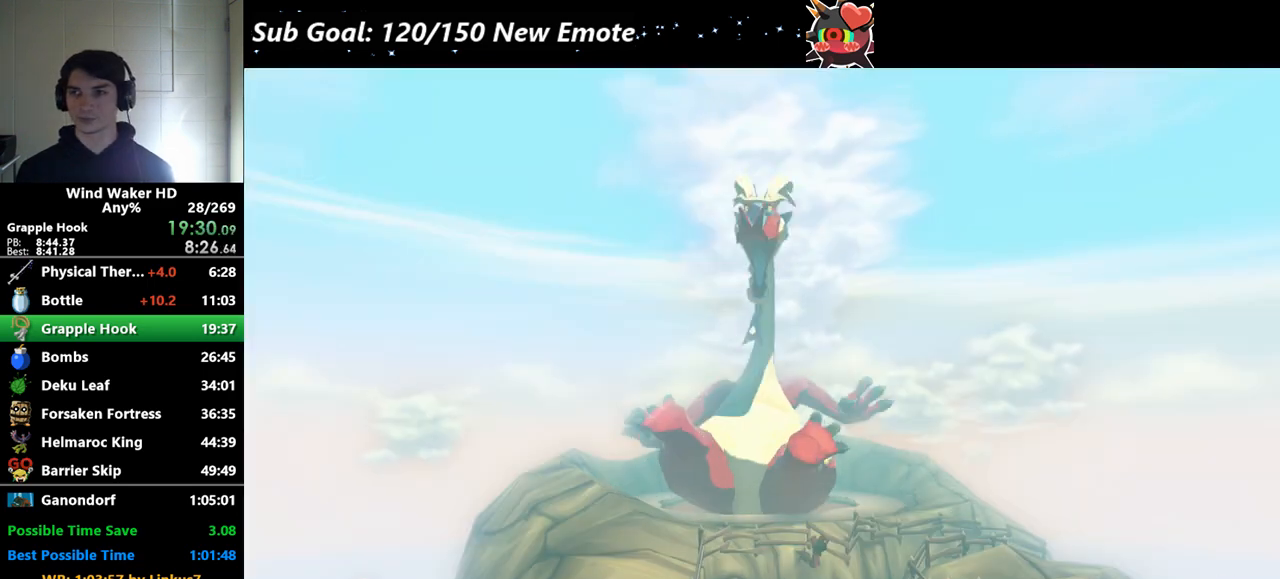
Gameplay with a controller (Nintendo layout); each line is a JSON object with the inputs held at the frame after it. "events" lists button and stick changes between this image and that frame as [ms after this image, input, new state], when the widget could be followed in between. Not read: L3 R3.
{"buttons": [], "left_stick": "center", "right_stick": "center"}
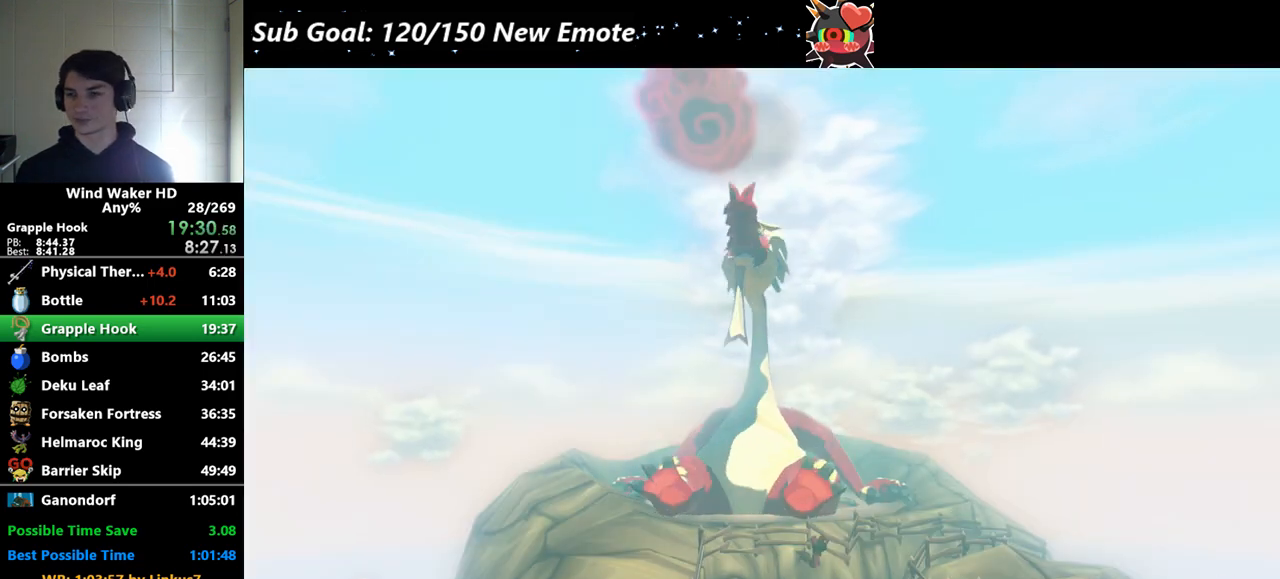
{"buttons": [], "left_stick": "center", "right_stick": "center"}
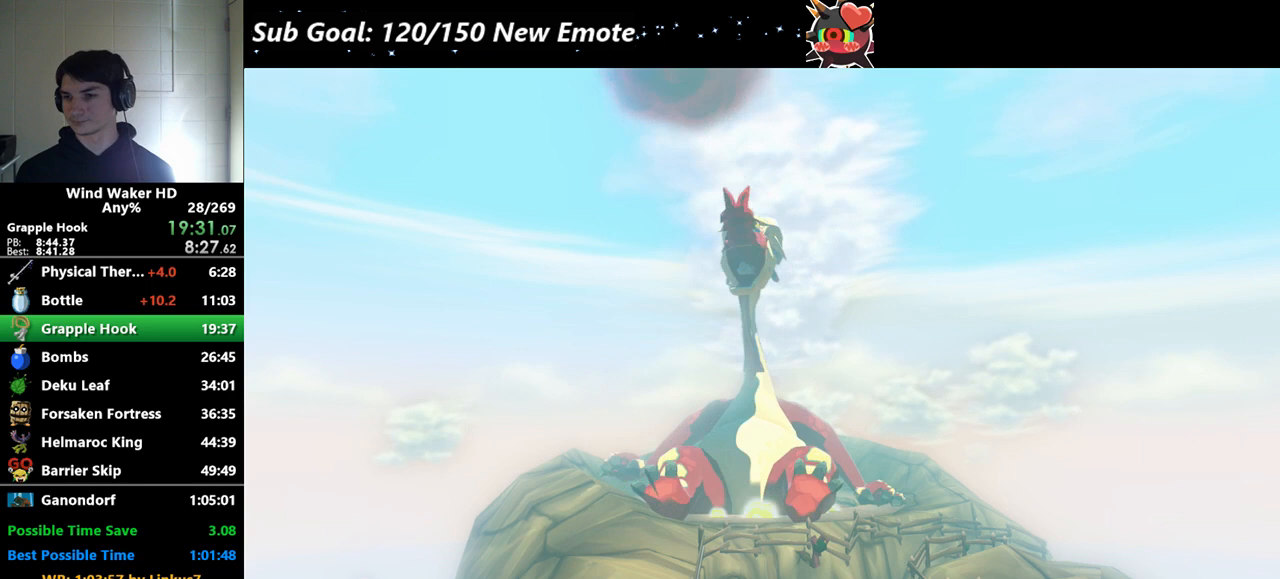
{"buttons": [], "left_stick": "center", "right_stick": "center"}
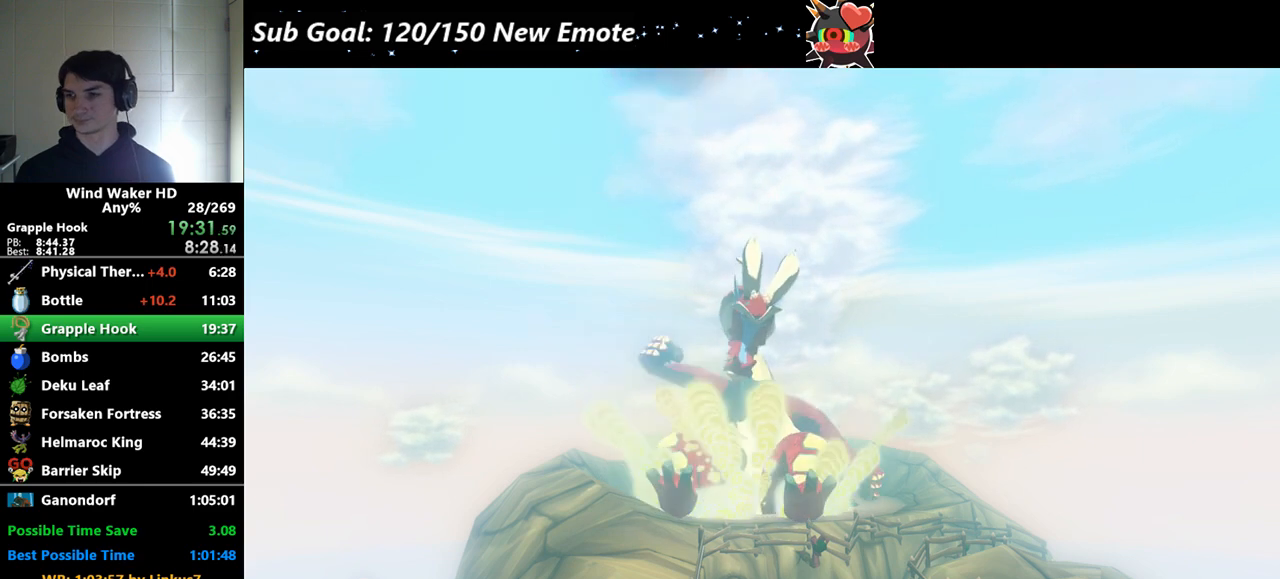
{"buttons": ["A"], "left_stick": "center", "right_stick": "center", "events": [[233, "A", "down"], [233, "B", "down"], [300, "A", "up"], [367, "A", "down"], [400, "A", "up"], [500, "A", "down"], [500, "B", "up"]]}
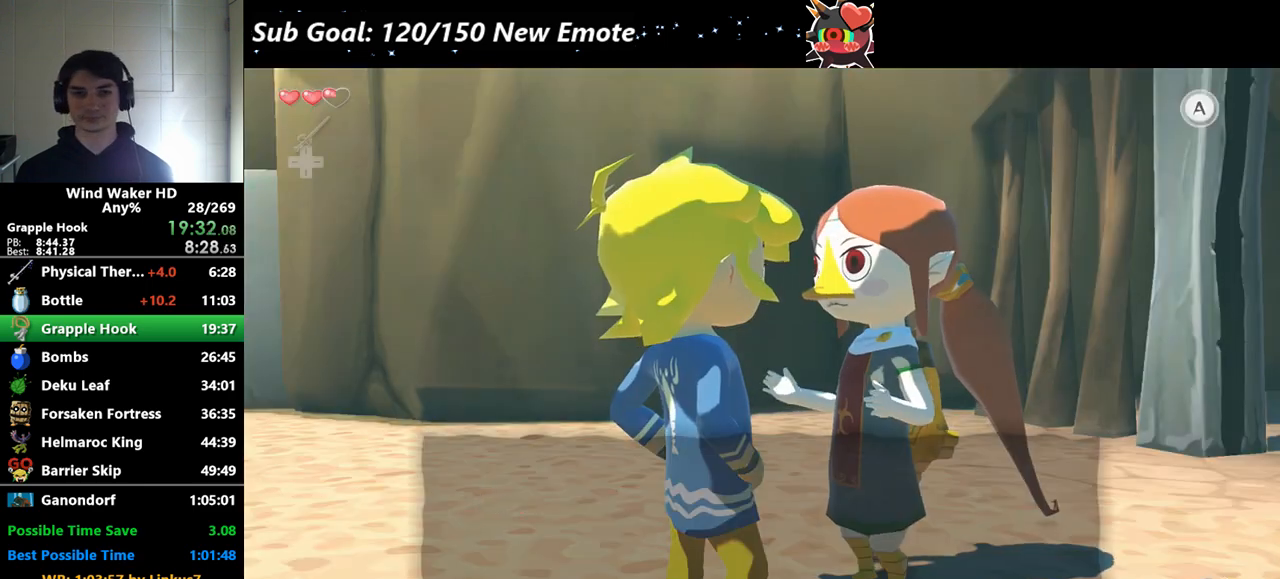
{"buttons": ["A"], "left_stick": "center", "right_stick": "center", "events": [[33, "A", "up"], [33, "B", "down"], [200, "A", "down"], [200, "B", "up"], [267, "A", "up"], [267, "B", "down"], [333, "A", "down"], [333, "B", "up"], [400, "A", "up"], [433, "A", "down"]]}
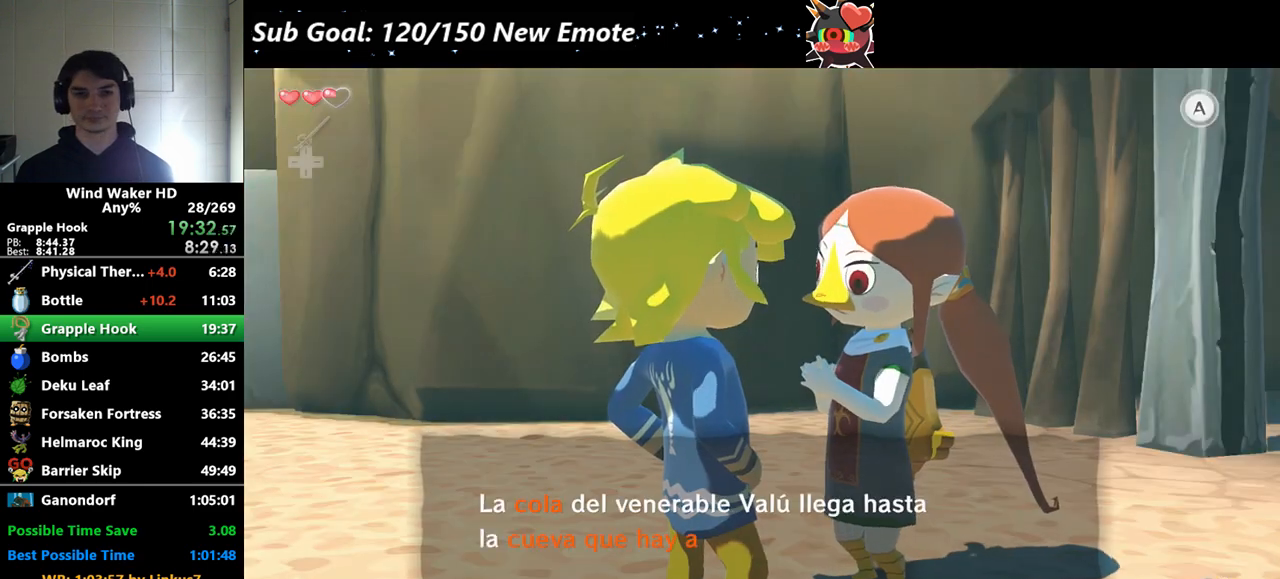
{"buttons": ["B"], "left_stick": "center", "right_stick": "center", "events": [[33, "A", "up"], [67, "A", "down"], [167, "A", "up"], [200, "A", "down"], [233, "A", "up"], [233, "B", "down"], [300, "A", "down"], [300, "B", "up"], [367, "A", "up"], [367, "B", "down"]]}
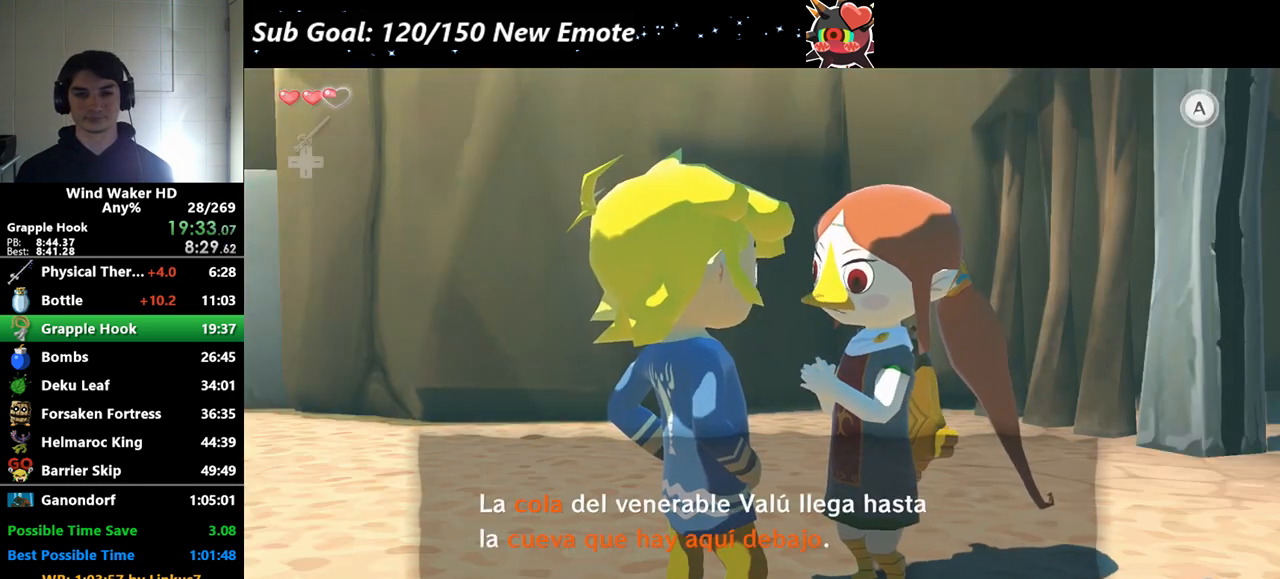
{"buttons": ["B"], "left_stick": "center", "right_stick": "center", "events": [[67, "A", "down"], [67, "B", "up"], [100, "B", "down"], [133, "A", "up"], [267, "A", "down"], [333, "A", "up"], [333, "B", "up"], [367, "B", "down"], [400, "A", "down"], [400, "B", "up"], [467, "A", "up"], [467, "B", "down"]]}
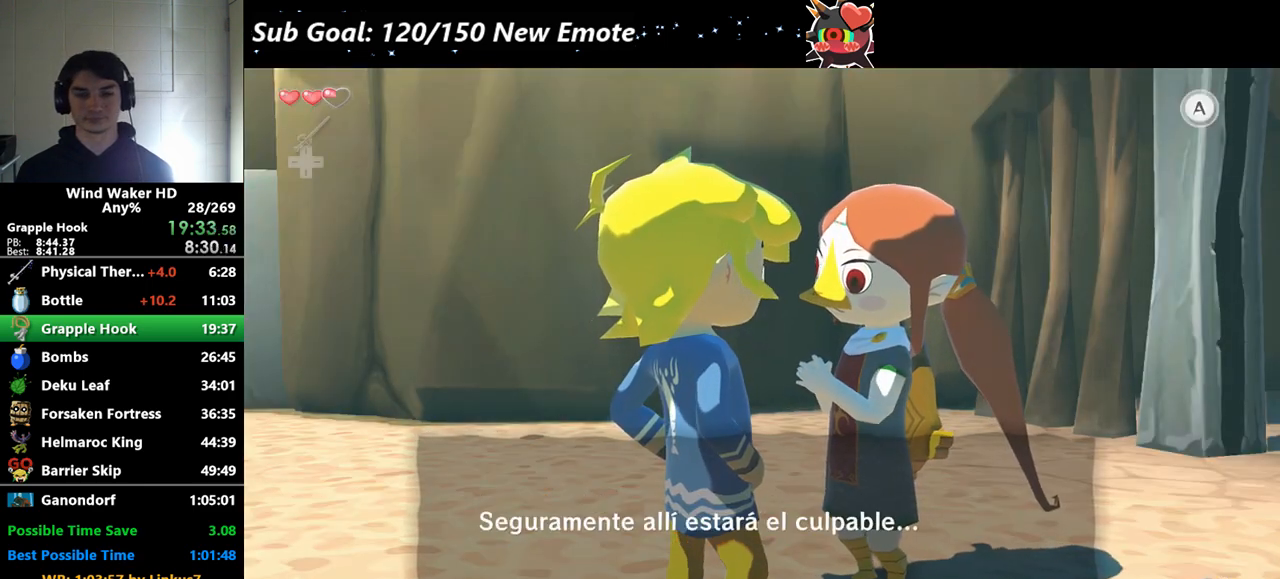
{"buttons": ["B"], "left_stick": "center", "right_stick": "center", "events": [[33, "A", "down"], [33, "B", "up"], [100, "A", "up"], [100, "B", "down"], [167, "A", "down"], [167, "B", "up"], [233, "A", "up"], [233, "B", "down"], [433, "A", "down"], [433, "B", "up"], [500, "A", "up"], [500, "B", "down"]]}
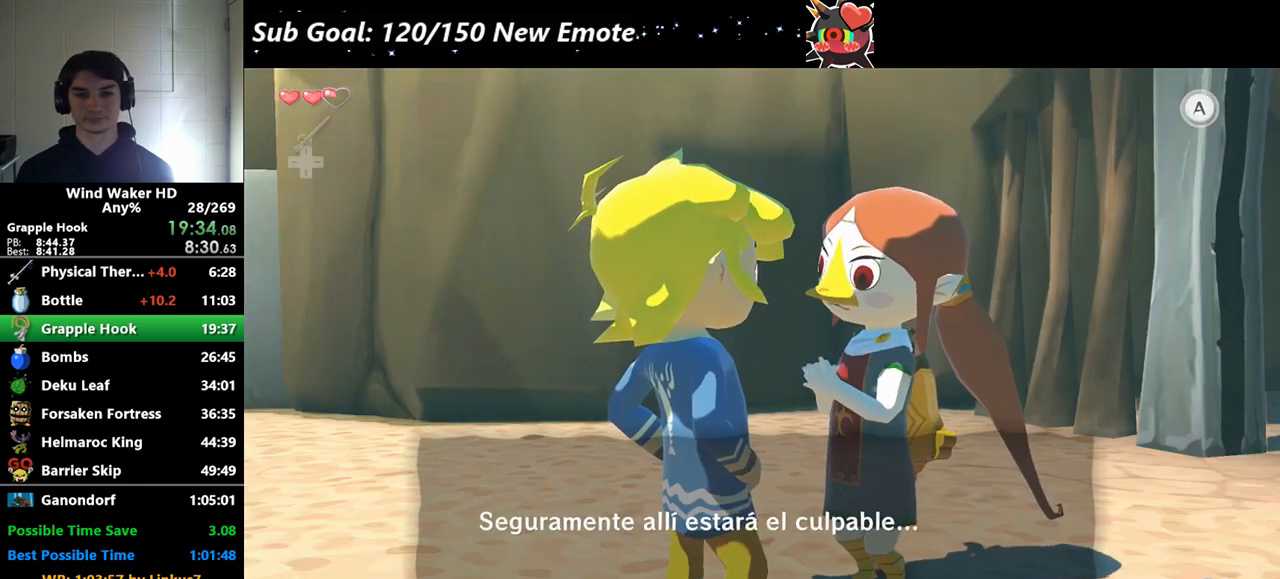
{"buttons": [], "left_stick": "center", "right_stick": "center", "events": [[33, "A", "down"], [67, "B", "up"], [133, "A", "up"], [133, "B", "down"], [167, "A", "down"], [200, "B", "up"], [267, "A", "up"], [267, "B", "down"], [300, "A", "down"], [300, "B", "up"], [333, "A", "up"], [400, "A", "down"], [467, "A", "up"]]}
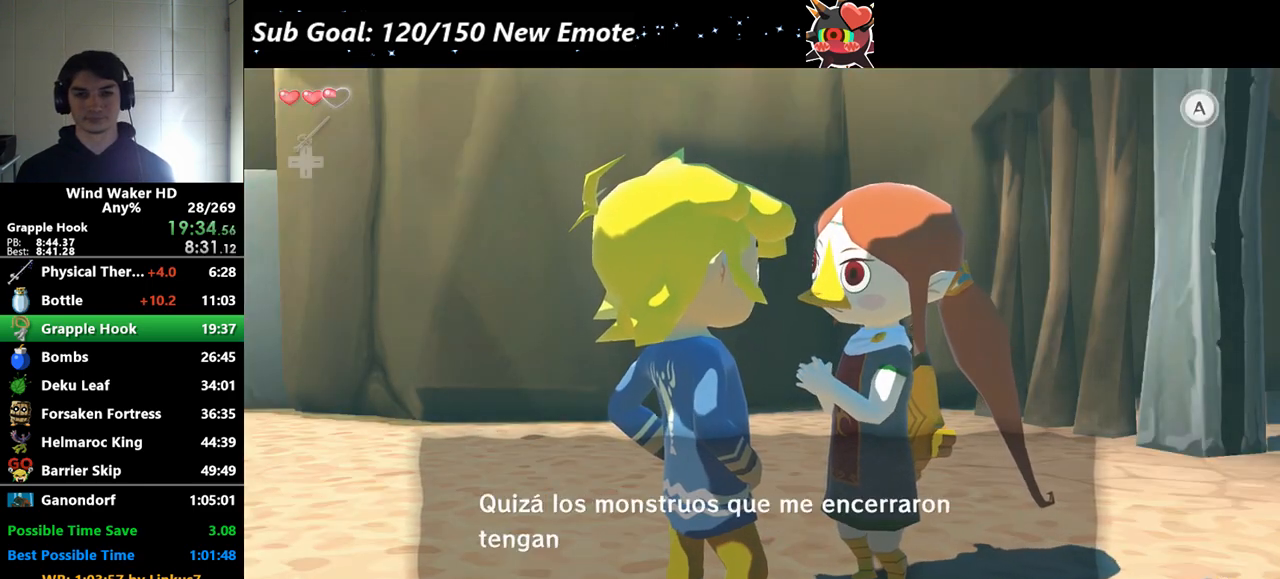
{"buttons": ["B"], "left_stick": "center", "right_stick": "center", "events": [[33, "A", "down"], [33, "B", "down"], [67, "B", "up"], [100, "A", "up"], [100, "B", "down"], [167, "A", "down"], [167, "B", "up"], [233, "A", "up"], [233, "B", "down"], [300, "A", "down"], [300, "B", "up"], [367, "A", "up"], [367, "B", "down"], [433, "A", "down"], [433, "B", "up"], [500, "A", "up"], [500, "B", "down"]]}
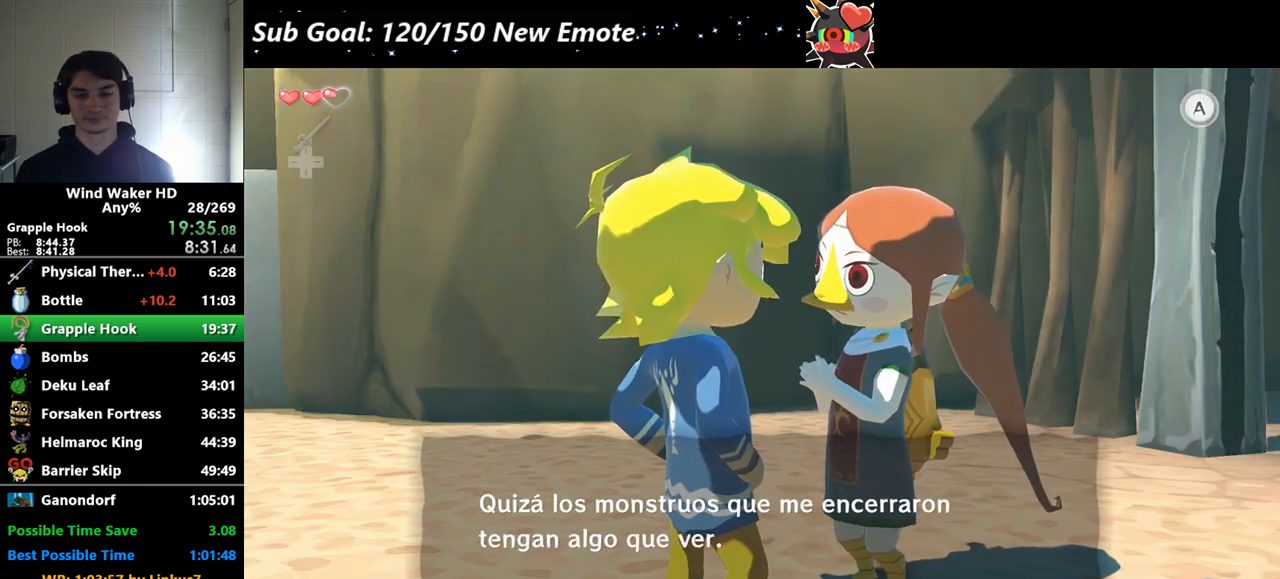
{"buttons": ["B"], "left_stick": "center", "right_stick": "center", "events": [[67, "A", "down"], [133, "A", "up"], [200, "B", "up"], [233, "A", "down"], [233, "B", "down"], [367, "A", "up"], [467, "A", "down"], [467, "B", "up"], [500, "A", "up"], [500, "B", "down"]]}
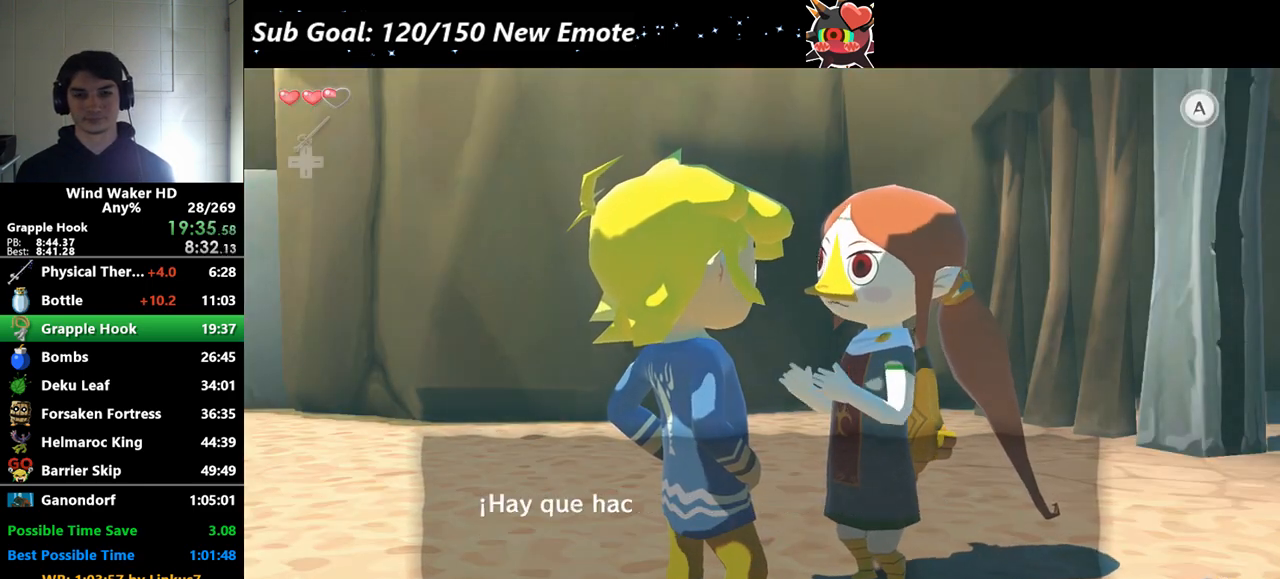
{"buttons": ["B"], "left_stick": "center", "right_stick": "center", "events": [[100, "A", "down"], [100, "B", "up"], [133, "A", "up"], [133, "B", "down"], [233, "A", "down"], [233, "B", "up"], [267, "A", "up"], [267, "B", "down"], [433, "A", "down"], [433, "B", "up"], [500, "A", "up"], [500, "B", "down"]]}
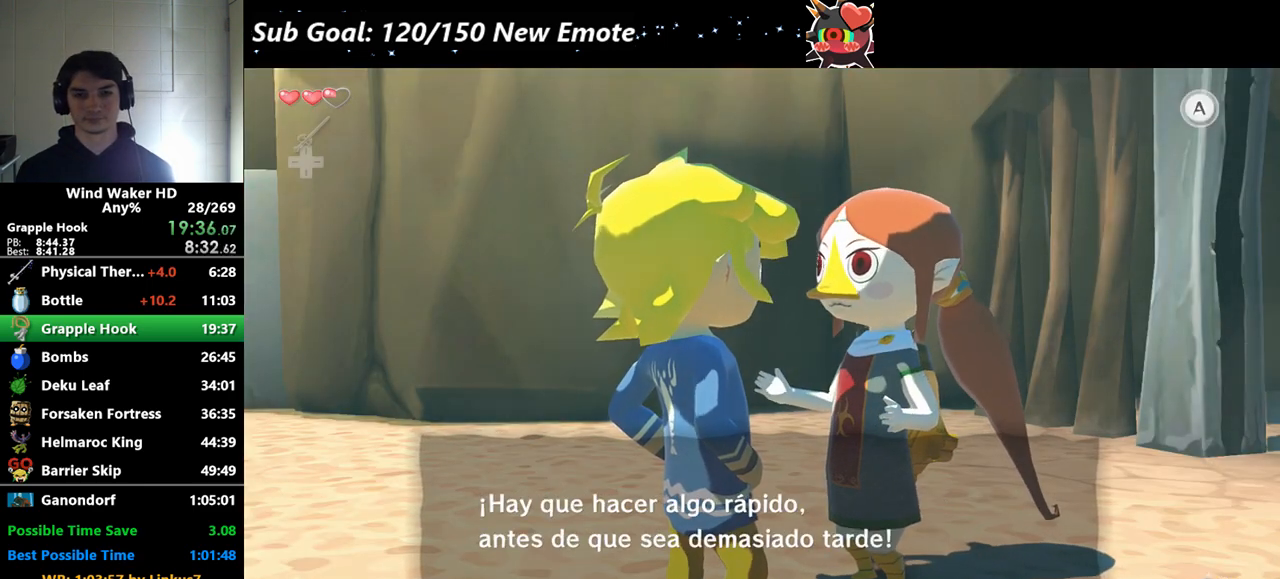
{"buttons": ["B"], "left_stick": "center", "right_stick": "center", "events": [[67, "A", "down"], [67, "B", "up"], [133, "A", "up"], [133, "B", "down"], [167, "B", "up"], [200, "A", "down"], [267, "B", "down"], [400, "A", "up"]]}